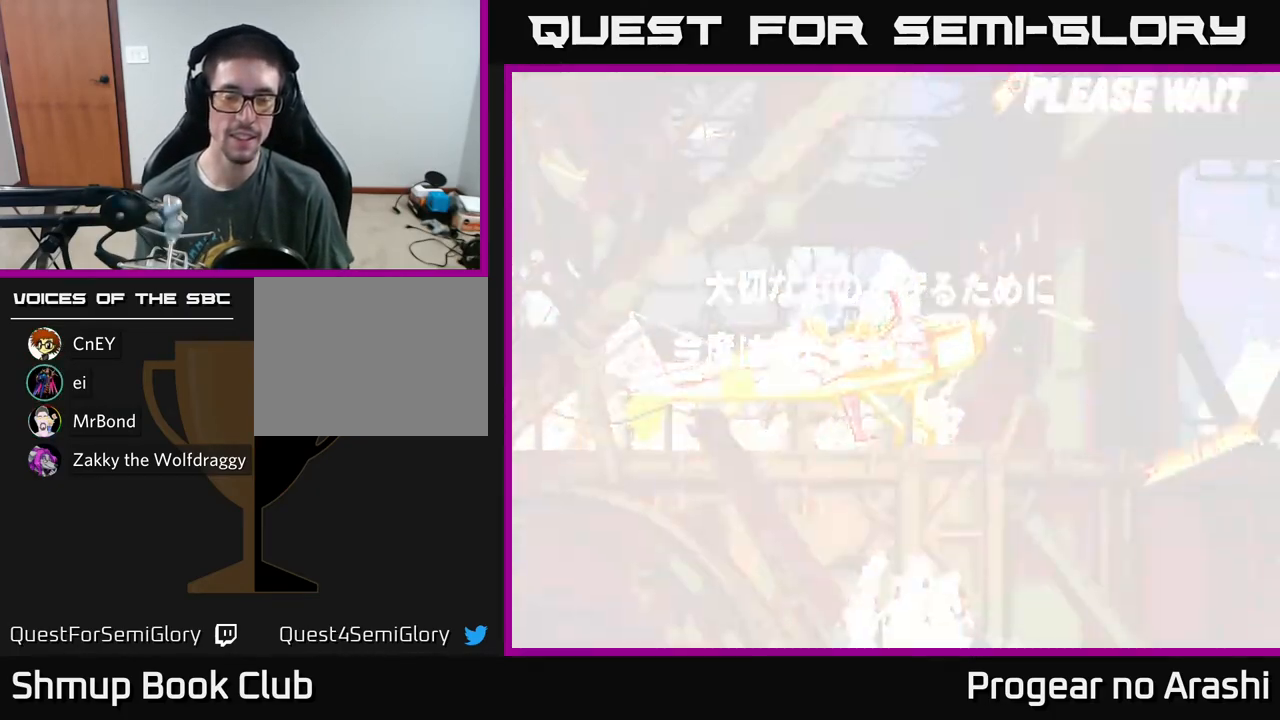
Gameplay with a controller (Xbox layout); each line is a JSON object with the inputs held at the frame after it. "events" lists button and stick changes between this image and that frame as [ms after this image, input, new state], when the widget could be followed in between. Not read: right_stick.
{"buttons": [], "left_stick": "center", "events": []}
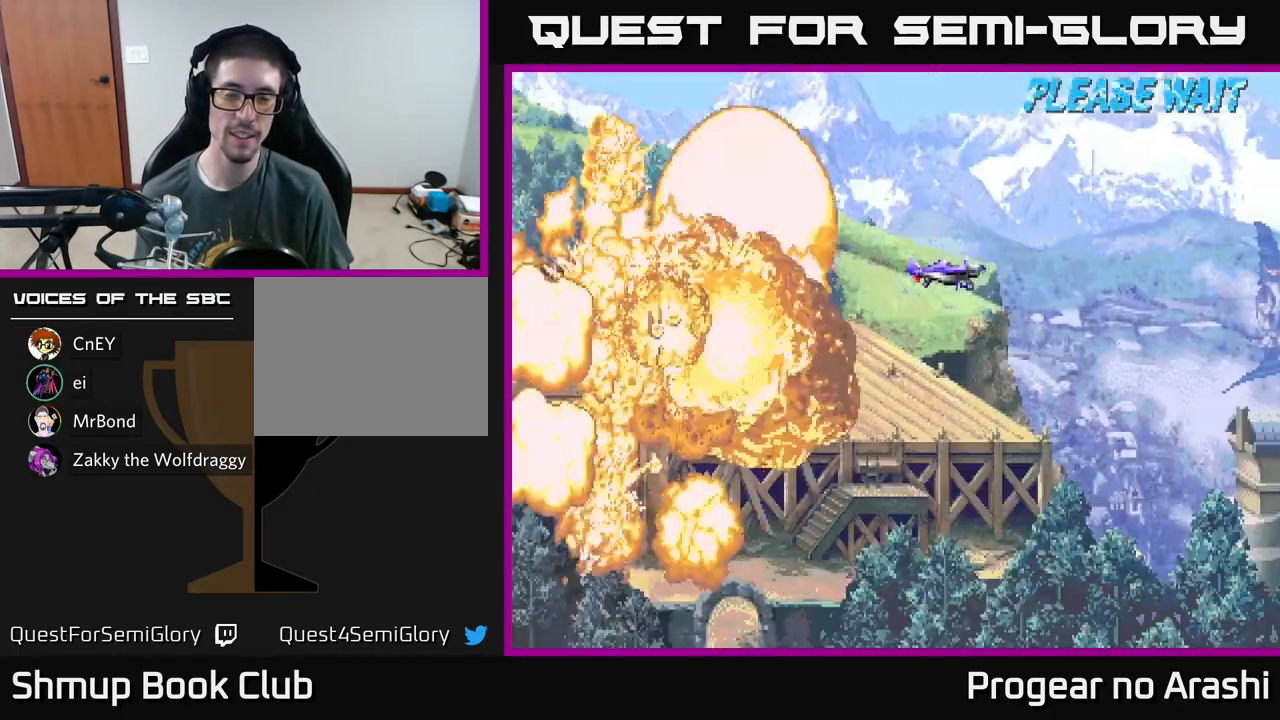
{"buttons": [], "left_stick": "center", "events": []}
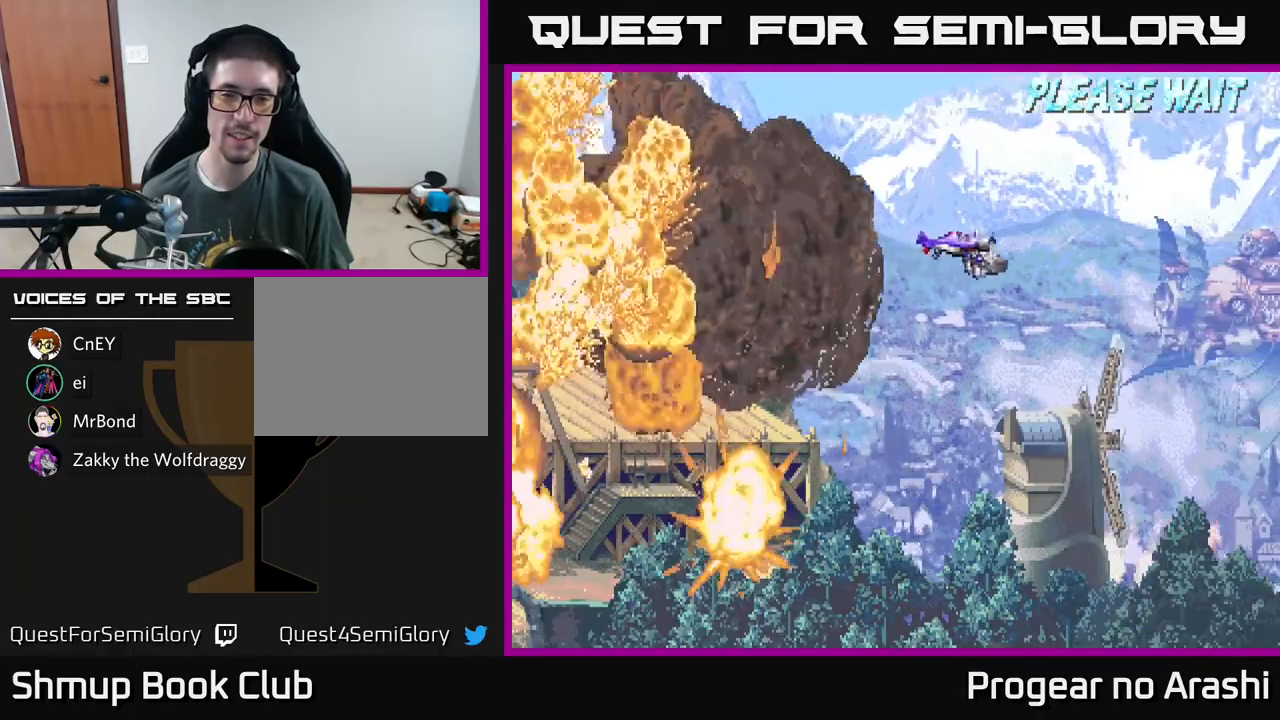
{"buttons": ["X"], "left_stick": "center", "events": [[333, "X", "down"]]}
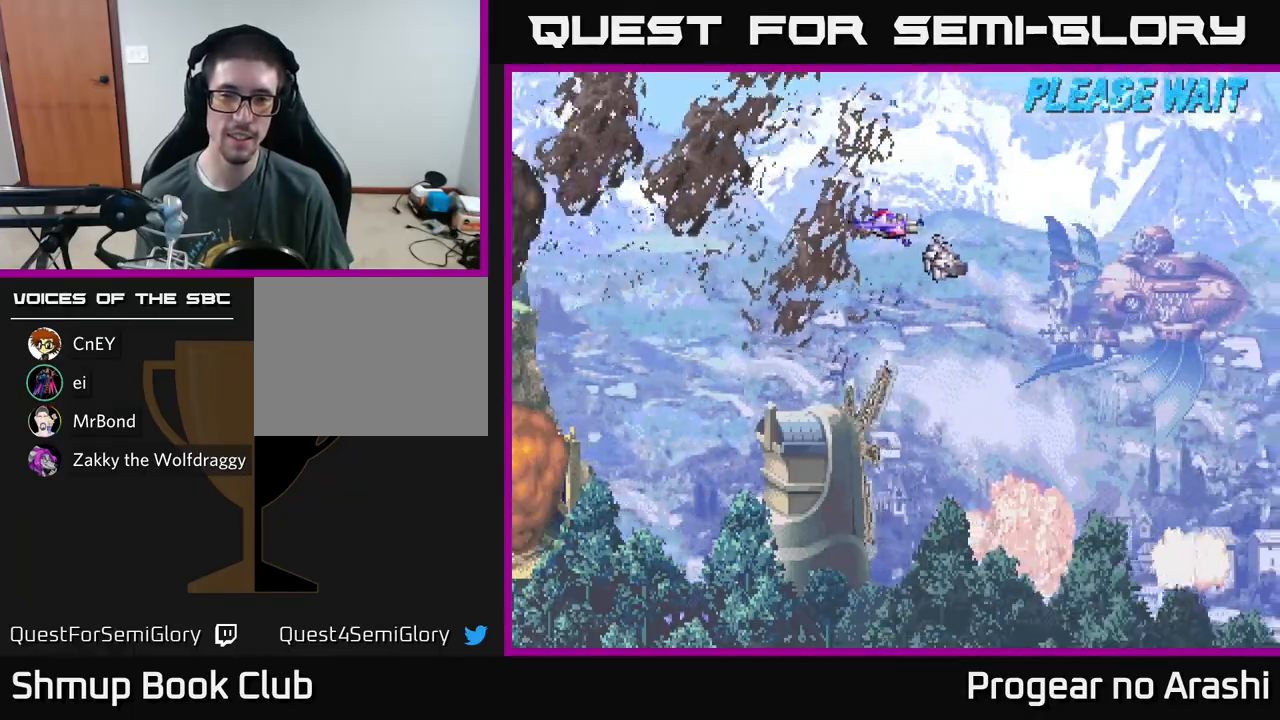
{"buttons": ["X", "DPAD_LEFT"], "left_stick": "center", "events": [[217, "X", "up"], [483, "DPAD_LEFT", "down"], [500, "X", "down"]]}
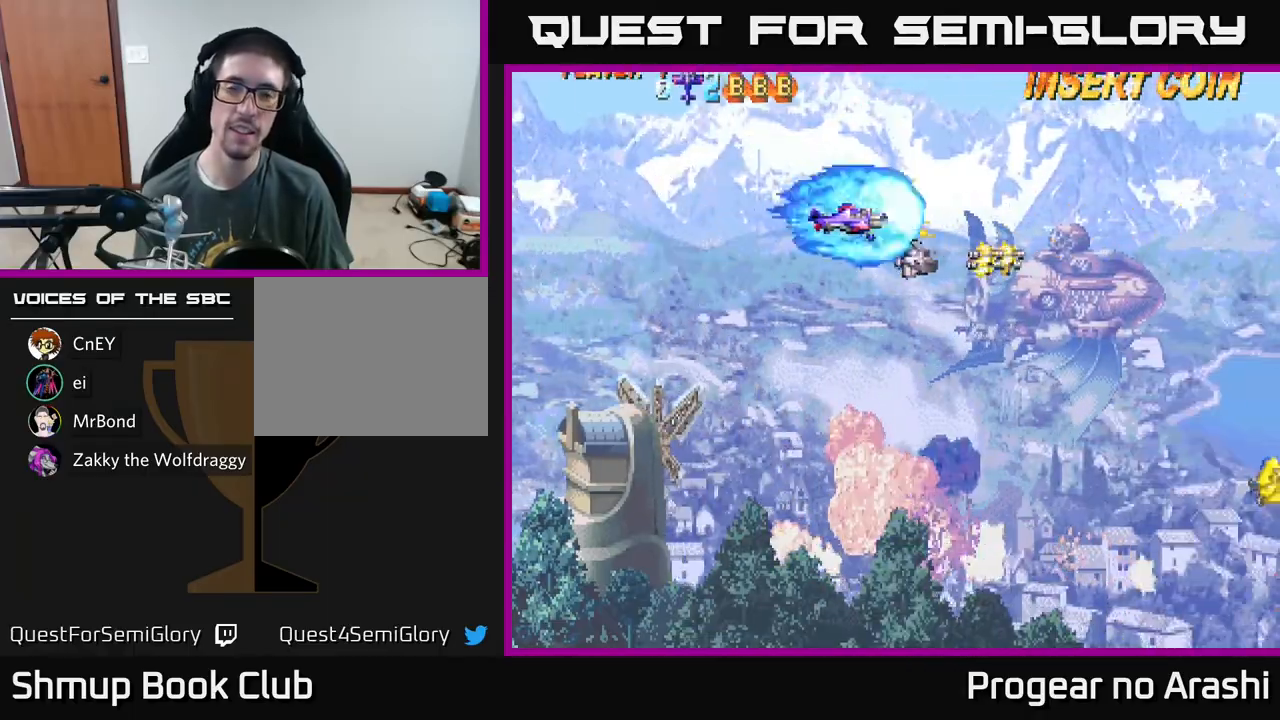
{"buttons": ["DPAD_RIGHT"], "left_stick": "center", "events": [[333, "X", "up"], [367, "DPAD_LEFT", "up"], [483, "DPAD_RIGHT", "down"]]}
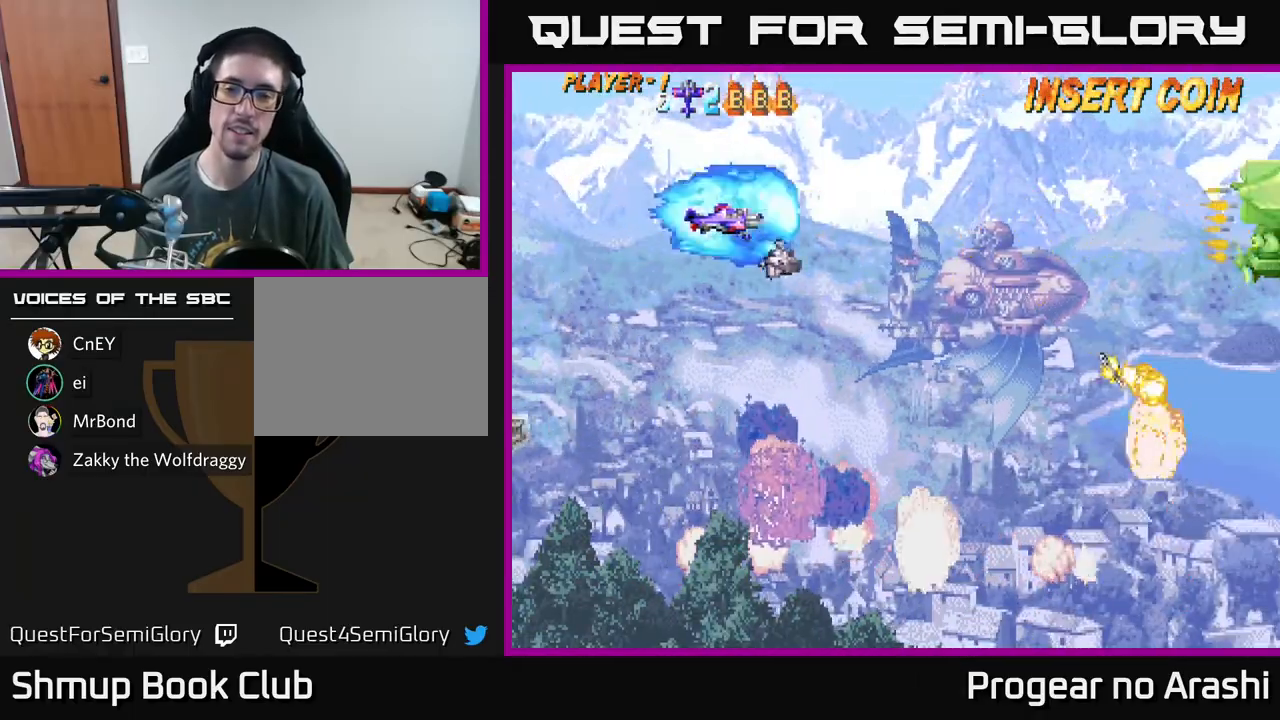
{"buttons": ["DPAD_RIGHT"], "left_stick": "center", "events": [[67, "DPAD_DOWN", "down"], [200, "DPAD_DOWN", "up"], [233, "DPAD_RIGHT", "up"], [500, "DPAD_RIGHT", "down"]]}
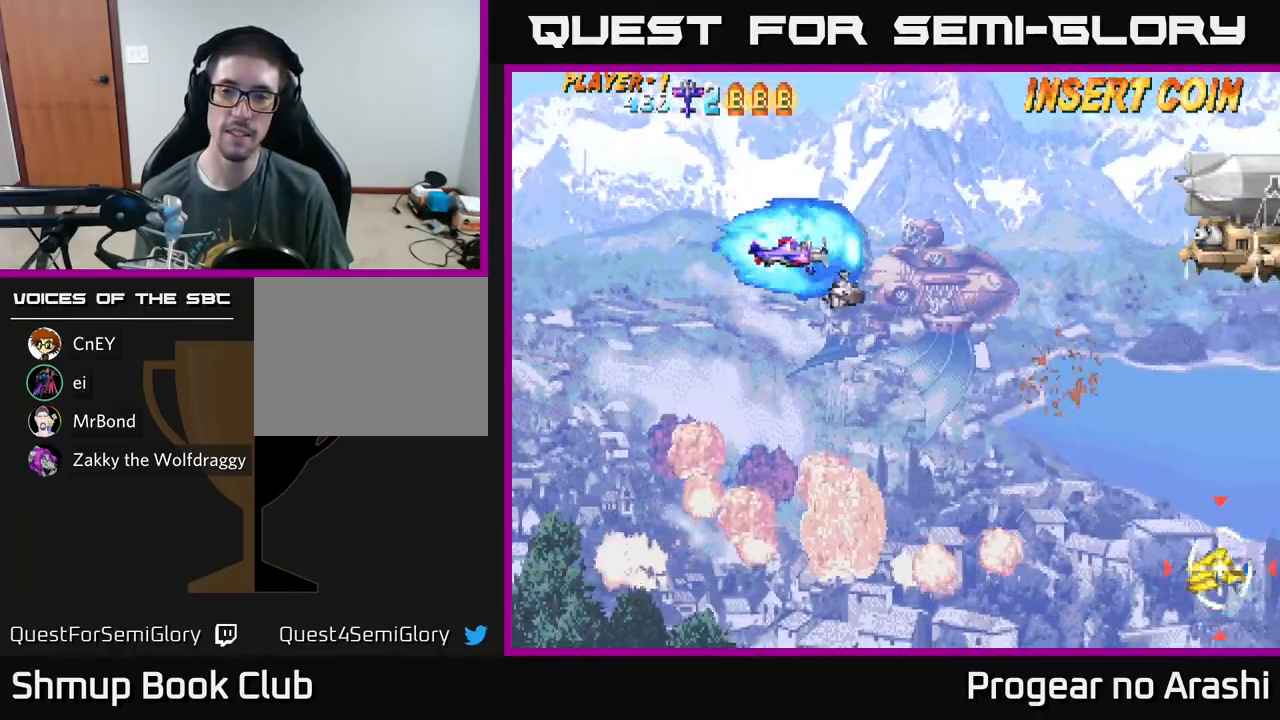
{"buttons": [], "left_stick": "center", "events": [[417, "DPAD_RIGHT", "up"]]}
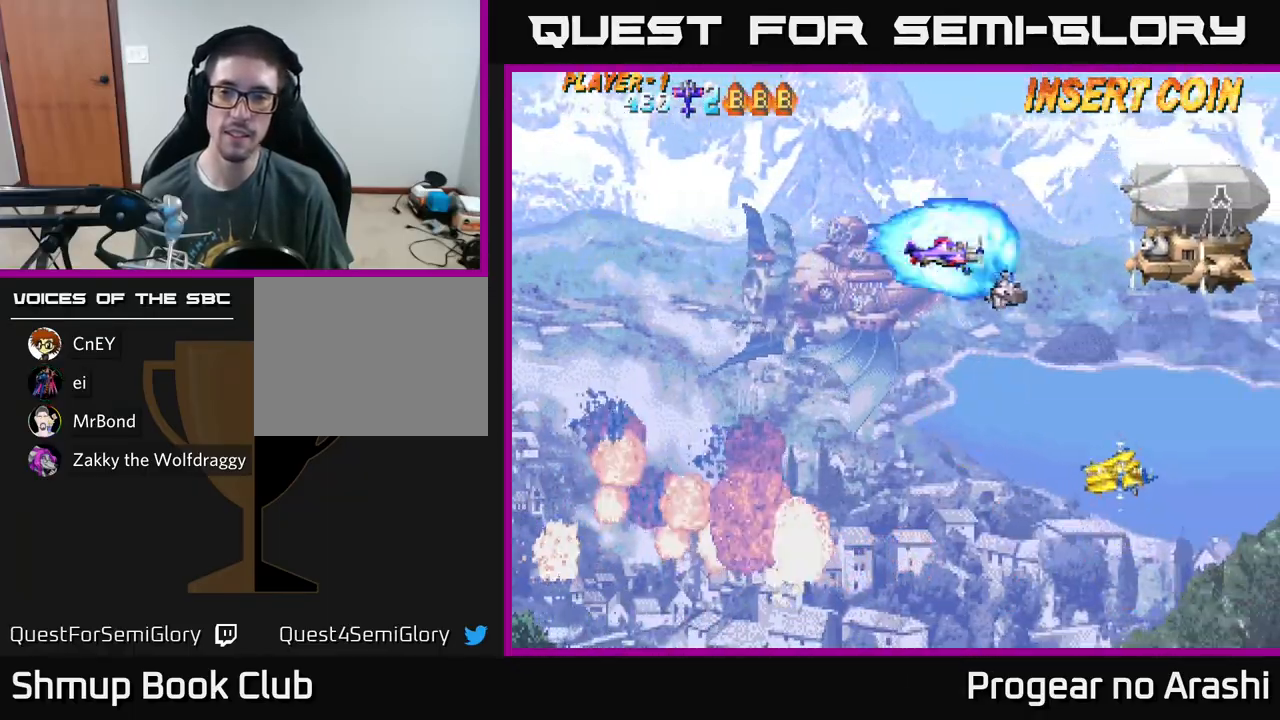
{"buttons": ["X", "DPAD_LEFT"], "left_stick": "center", "events": [[317, "DPAD_LEFT", "down"], [367, "X", "down"], [383, "DPAD_DOWN", "down"], [483, "DPAD_DOWN", "up"]]}
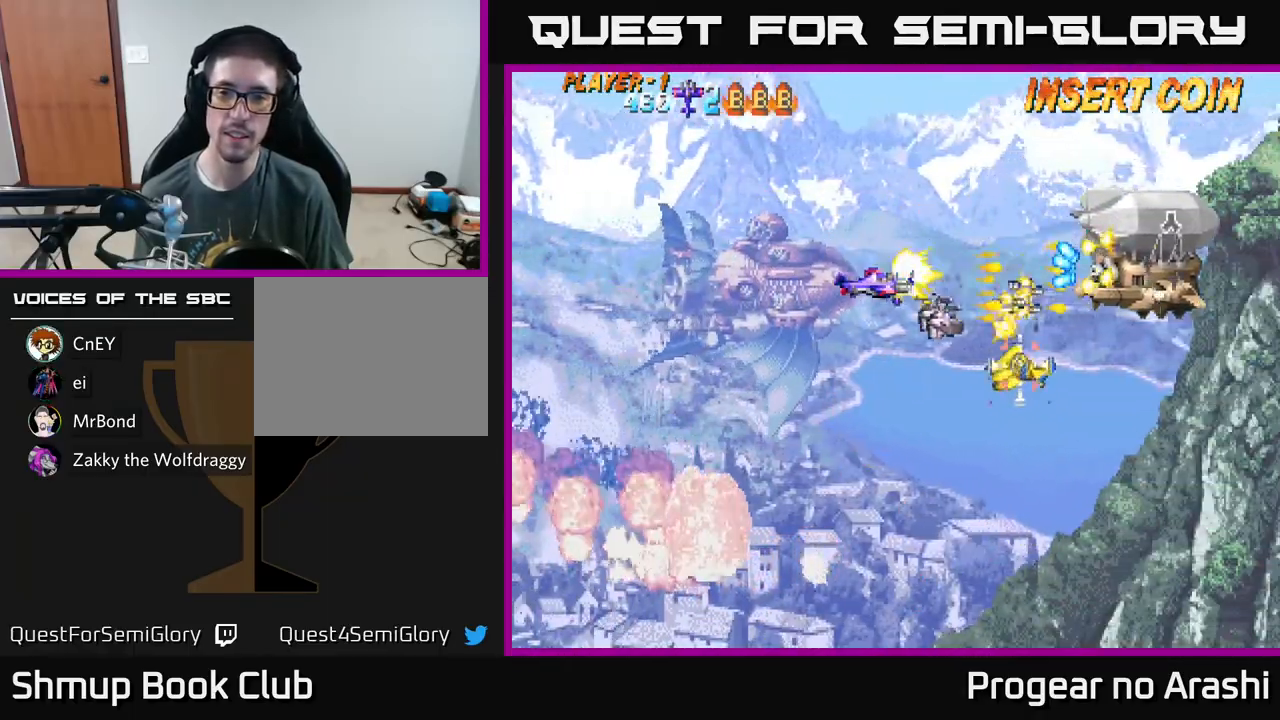
{"buttons": ["X", "DPAD_DOWN"], "left_stick": "center", "events": [[400, "DPAD_DOWN", "down"], [417, "DPAD_LEFT", "up"]]}
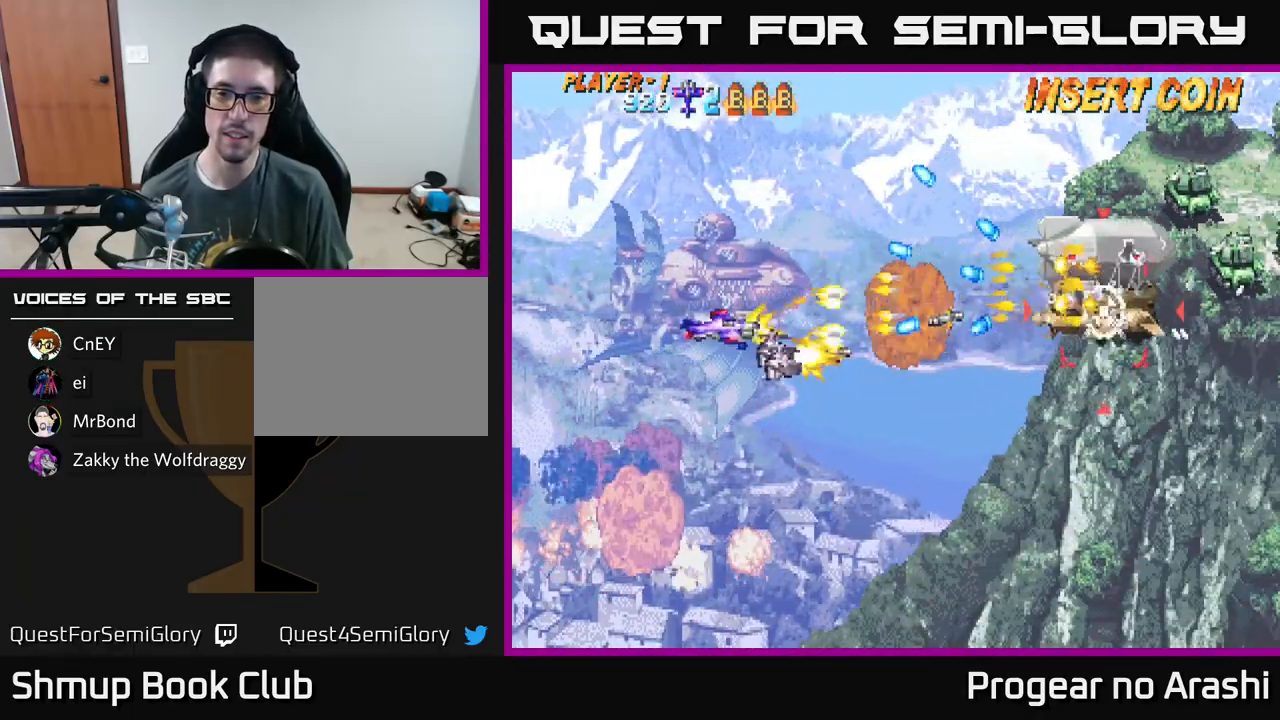
{"buttons": ["A", "DPAD_DOWN", "DPAD_RIGHT"], "left_stick": "center", "events": [[233, "DPAD_RIGHT", "down"], [300, "A", "down"], [317, "X", "up"]]}
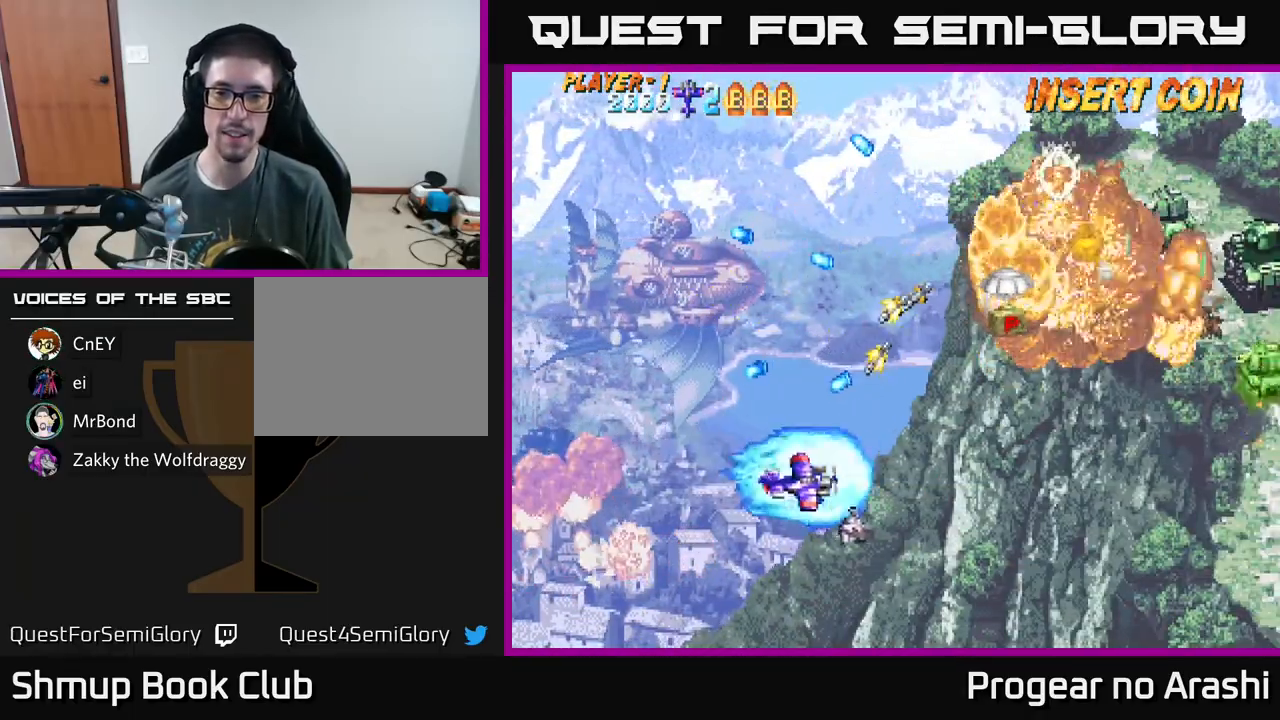
{"buttons": ["X", "DPAD_UP"], "left_stick": "center", "events": [[17, "DPAD_DOWN", "up"], [150, "A", "up"], [167, "DPAD_UP", "down"], [167, "X", "down"], [200, "DPAD_RIGHT", "up"]]}
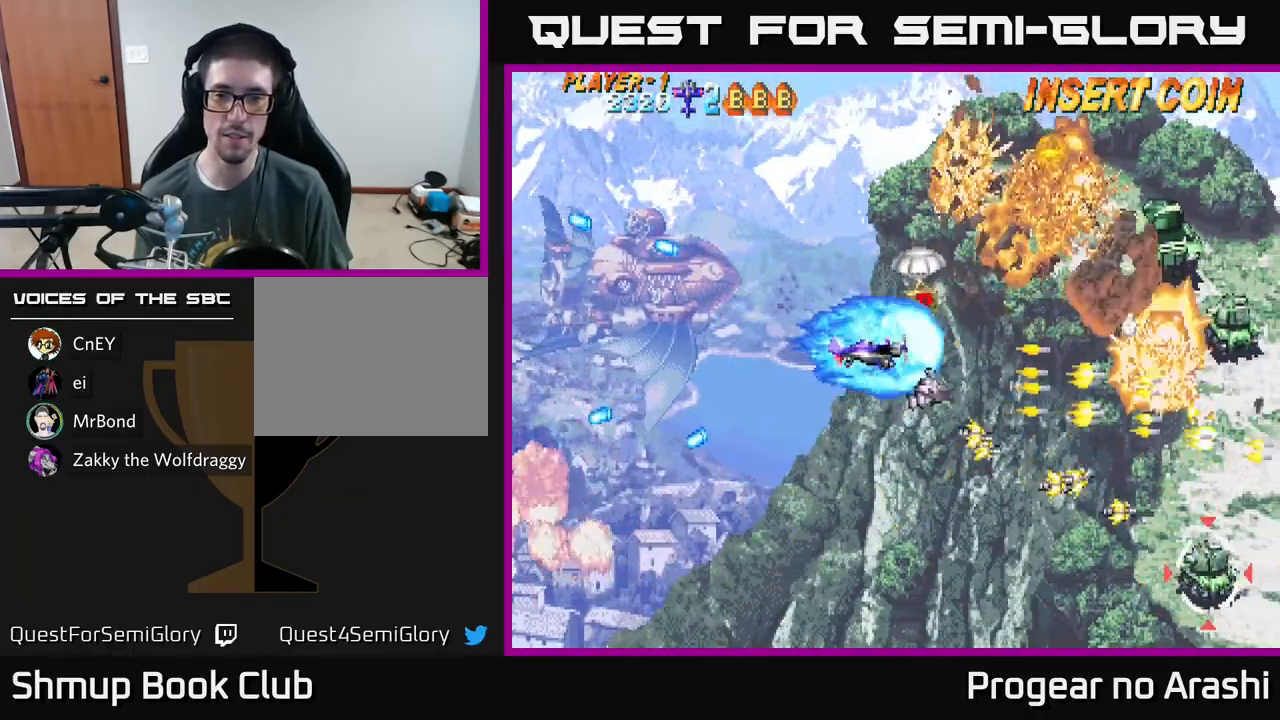
{"buttons": ["A", "X", "DPAD_UP"], "left_stick": "center", "events": [[483, "A", "down"]]}
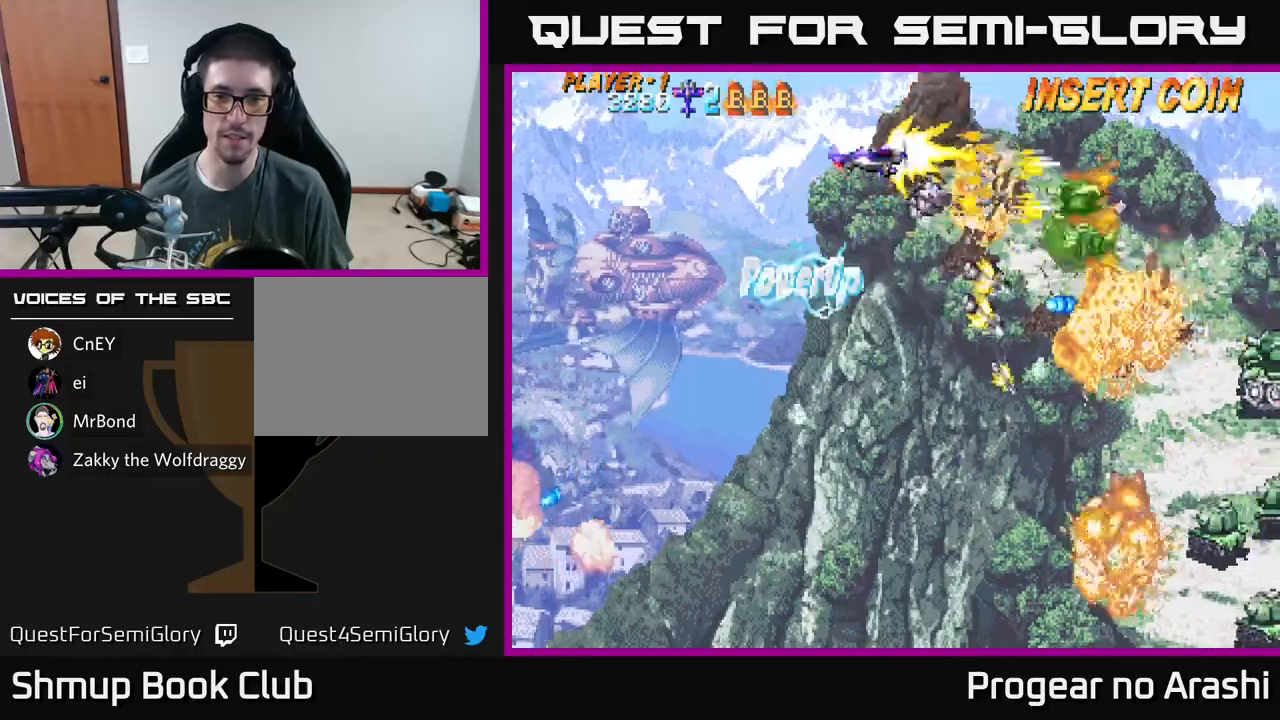
{"buttons": ["A", "DPAD_DOWN", "DPAD_LEFT"], "left_stick": "center", "events": [[17, "DPAD_UP", "up"], [17, "X", "up"], [67, "DPAD_DOWN", "down"], [233, "DPAD_LEFT", "down"]]}
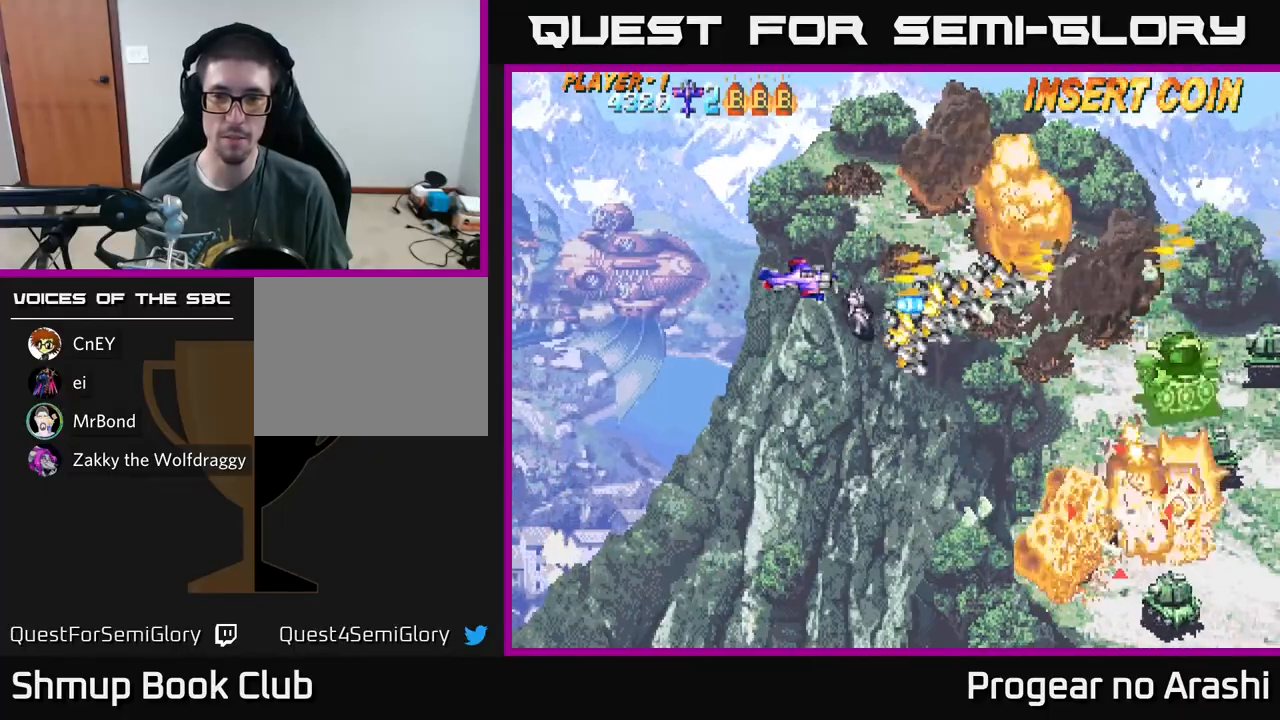
{"buttons": ["X", "DPAD_DOWN"], "left_stick": "center", "events": [[50, "DPAD_LEFT", "up"], [117, "X", "down"], [133, "A", "up"], [367, "DPAD_RIGHT", "down"], [450, "DPAD_RIGHT", "up"]]}
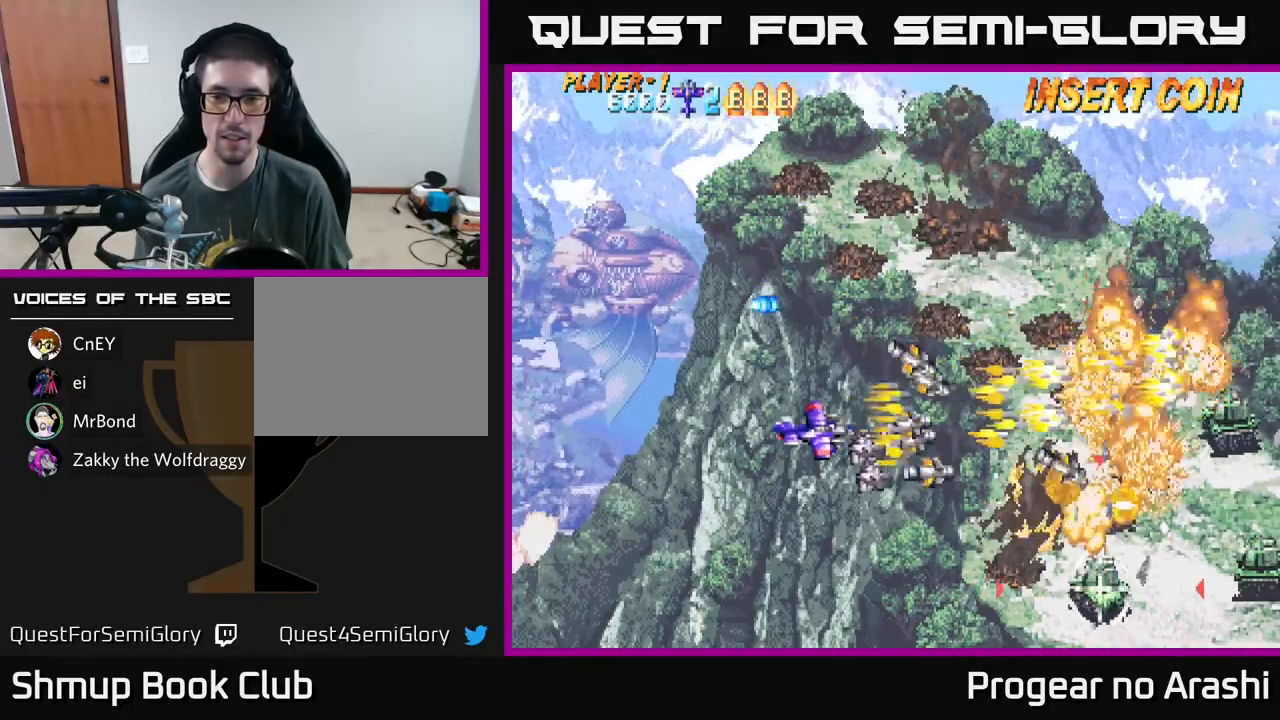
{"buttons": ["DPAD_RIGHT"], "left_stick": "center", "events": [[450, "DPAD_RIGHT", "down"], [483, "DPAD_DOWN", "up"], [500, "X", "up"]]}
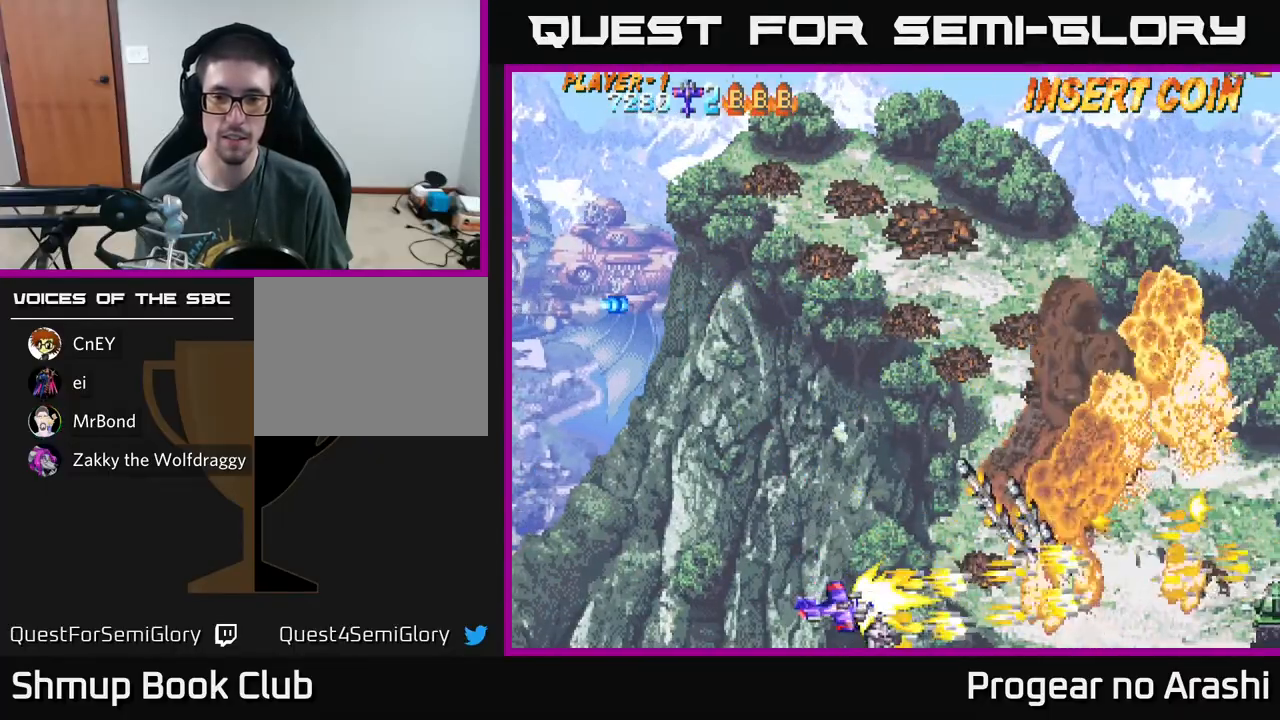
{"buttons": ["DPAD_UP"], "left_stick": "center", "events": [[33, "DPAD_RIGHT", "up"], [33, "DPAD_UP", "down"]]}
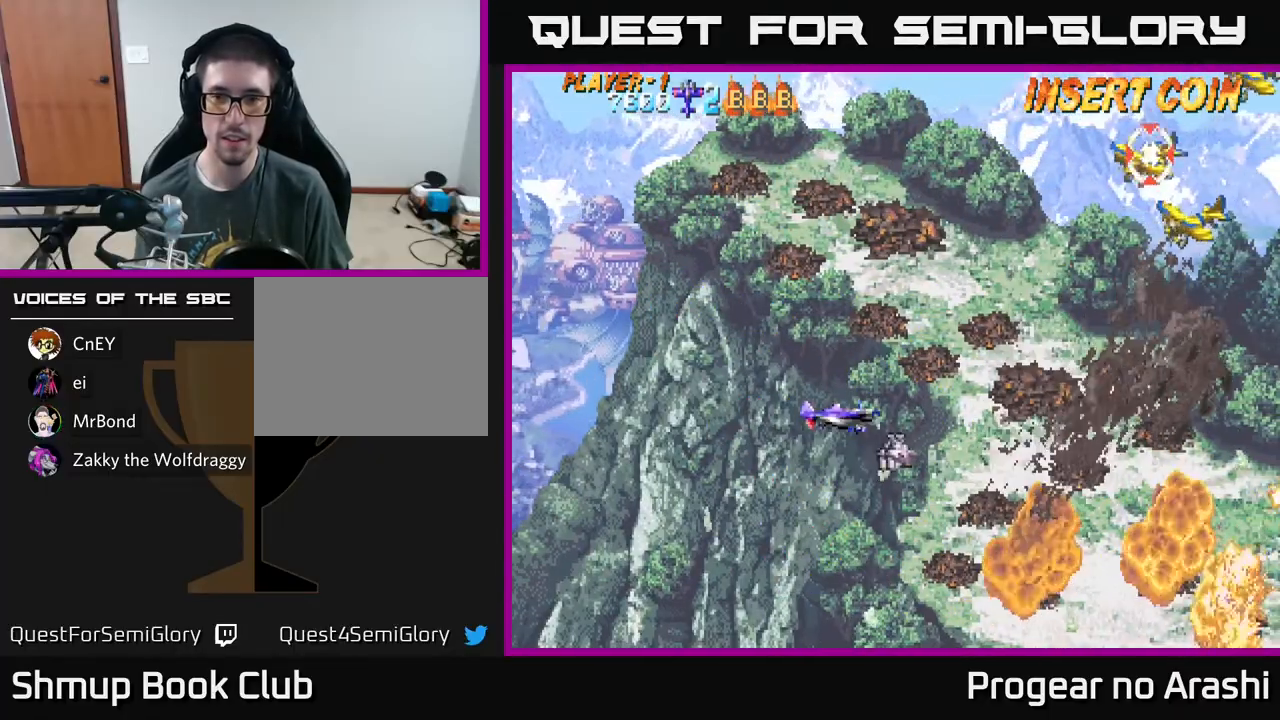
{"buttons": [], "left_stick": "center", "events": [[417, "DPAD_UP", "up"]]}
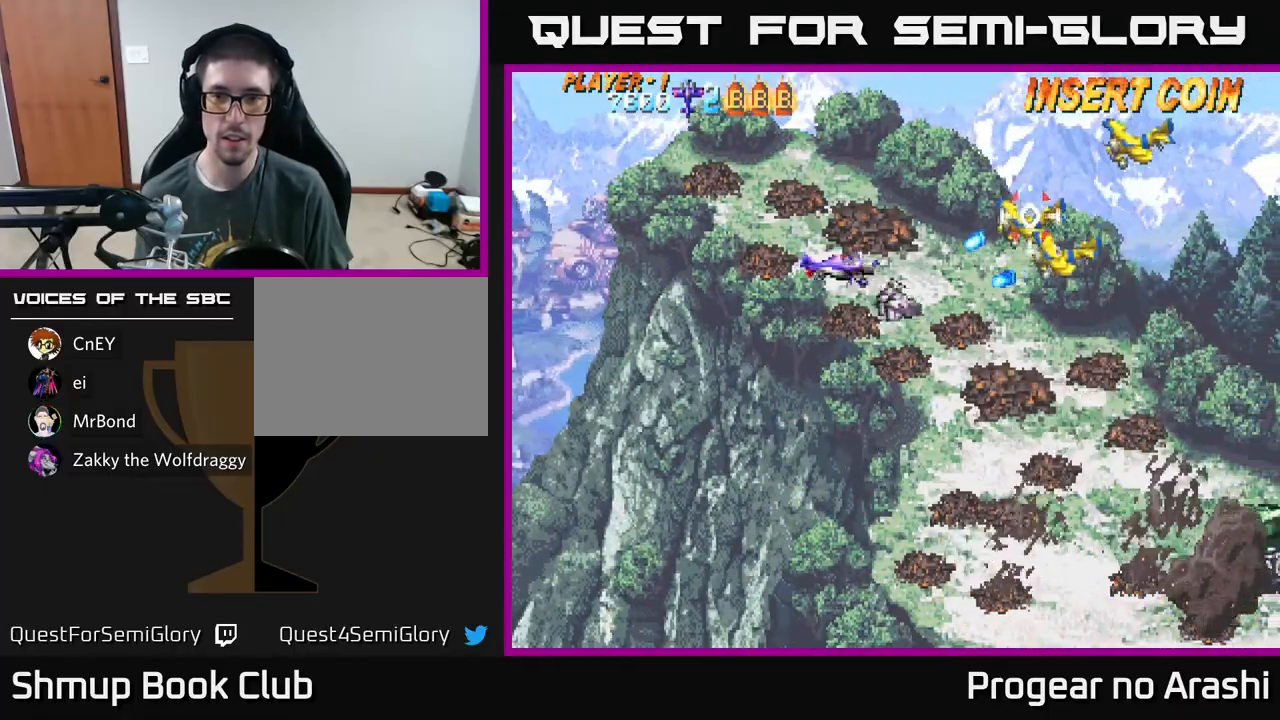
{"buttons": ["X", "DPAD_UP"], "left_stick": "center", "events": [[133, "DPAD_LEFT", "down"], [133, "DPAD_UP", "down"], [133, "X", "down"], [233, "DPAD_LEFT", "up"]]}
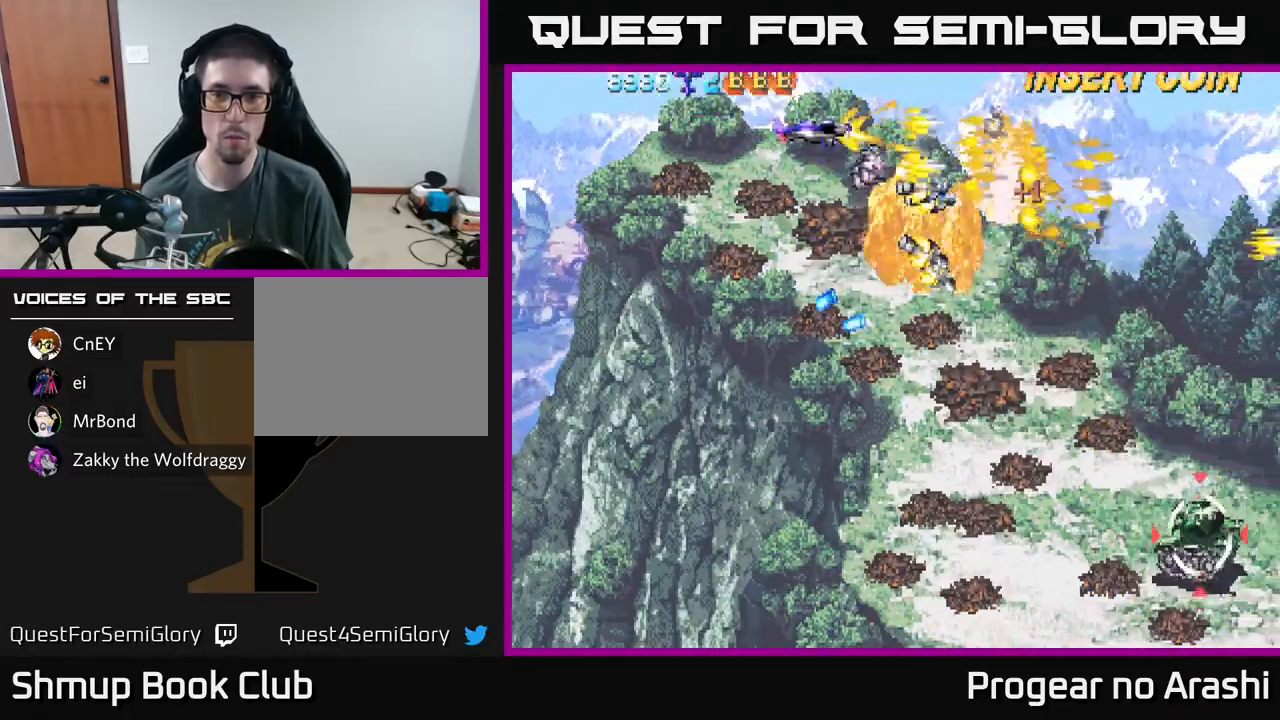
{"buttons": ["A", "DPAD_DOWN"], "left_stick": "center", "events": [[33, "DPAD_LEFT", "down"], [100, "DPAD_UP", "up"], [117, "X", "up"], [167, "DPAD_DOWN", "down"], [217, "A", "down"], [217, "DPAD_LEFT", "up"]]}
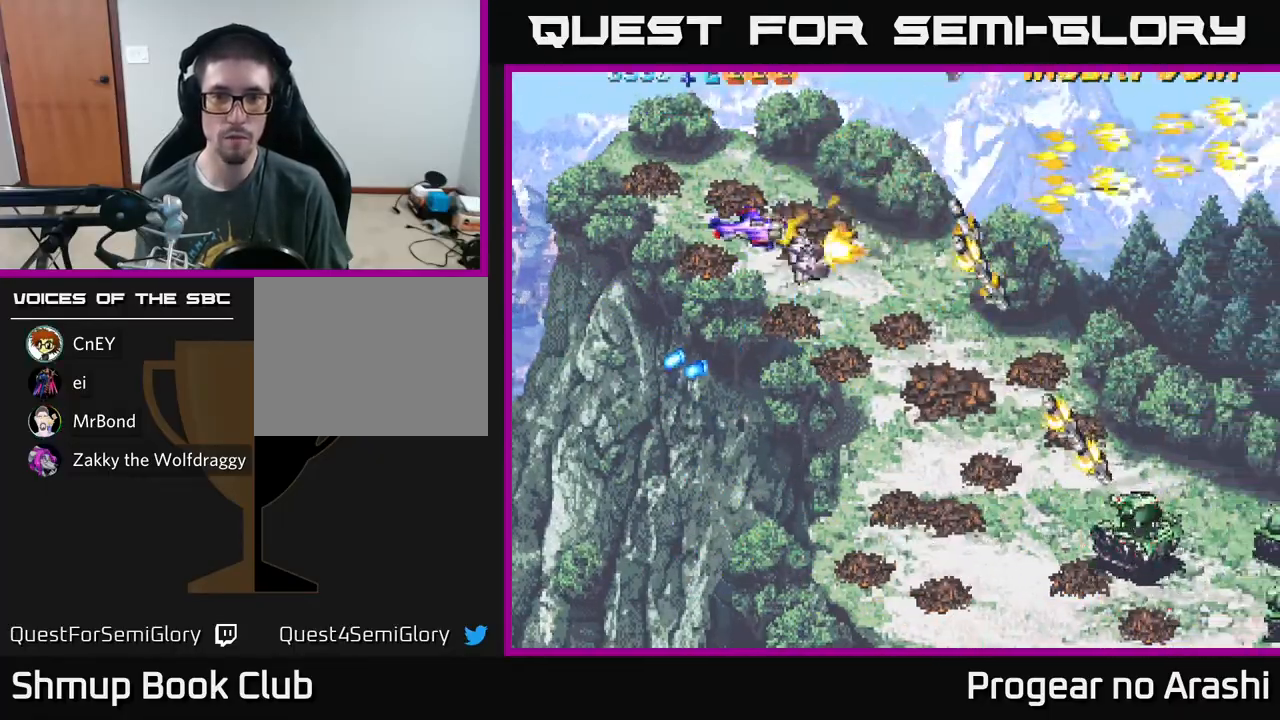
{"buttons": ["X", "DPAD_DOWN"], "left_stick": "center", "events": [[67, "X", "down"], [83, "A", "up"], [383, "DPAD_RIGHT", "down"], [500, "DPAD_RIGHT", "up"]]}
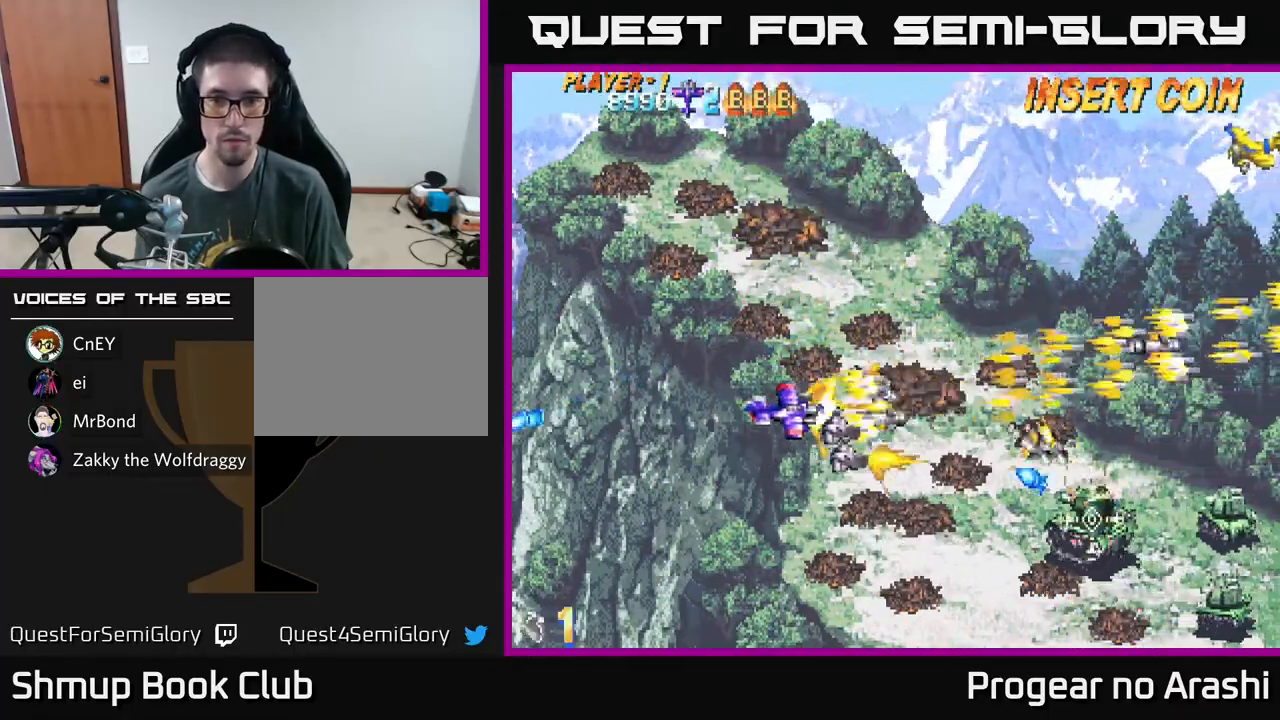
{"buttons": ["DPAD_DOWN"], "left_stick": "center", "events": [[17, "X", "up"], [100, "DPAD_LEFT", "down"], [150, "DPAD_DOWN", "up"], [267, "DPAD_LEFT", "up"], [333, "DPAD_UP", "down"], [383, "DPAD_UP", "up"], [417, "DPAD_DOWN", "down"]]}
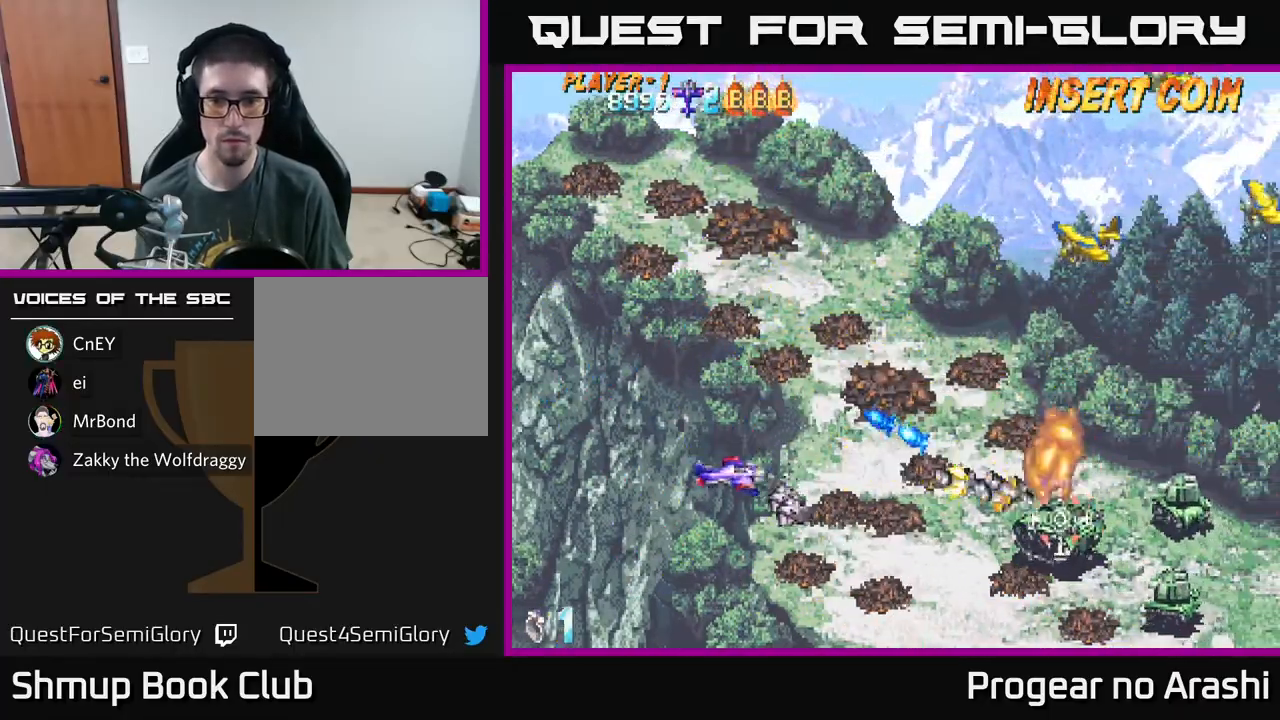
{"buttons": ["DPAD_LEFT"], "left_stick": "center", "events": [[17, "DPAD_RIGHT", "down"], [367, "DPAD_RIGHT", "up"], [450, "DPAD_LEFT", "down"], [467, "DPAD_DOWN", "up"]]}
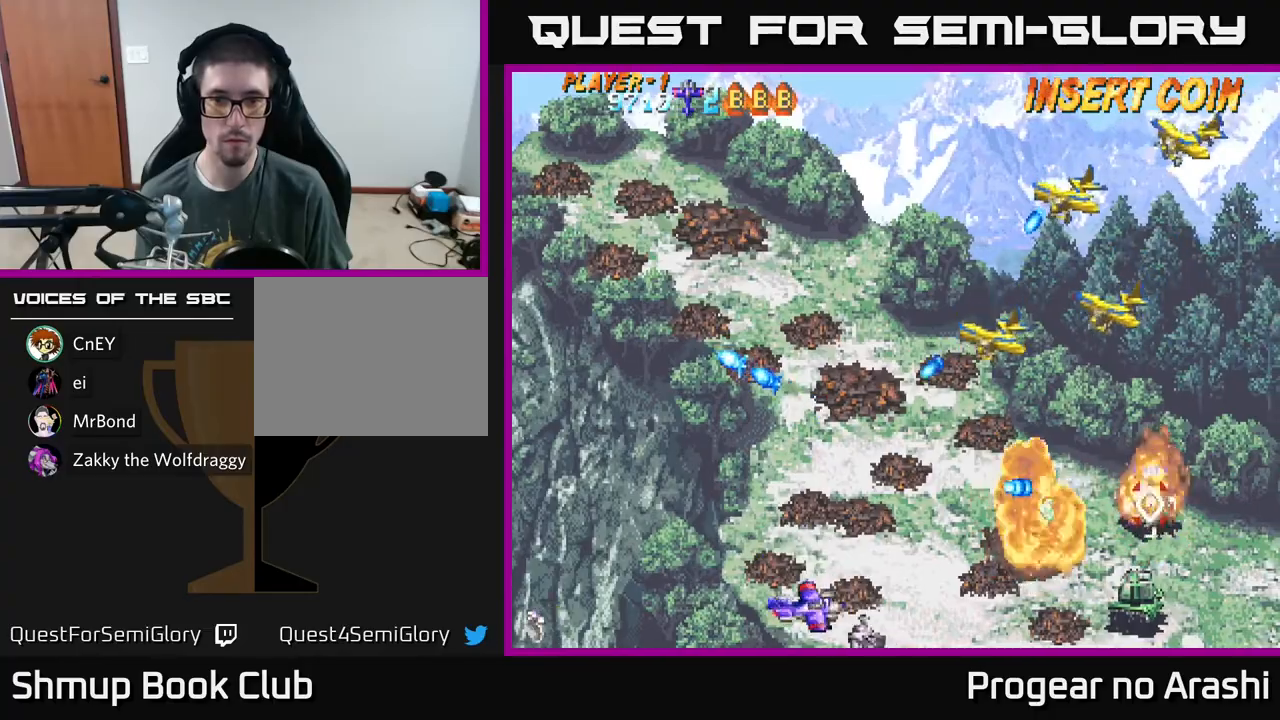
{"buttons": ["X", "DPAD_UP"], "left_stick": "center", "events": [[133, "DPAD_UP", "down"], [300, "X", "down"], [433, "DPAD_LEFT", "up"]]}
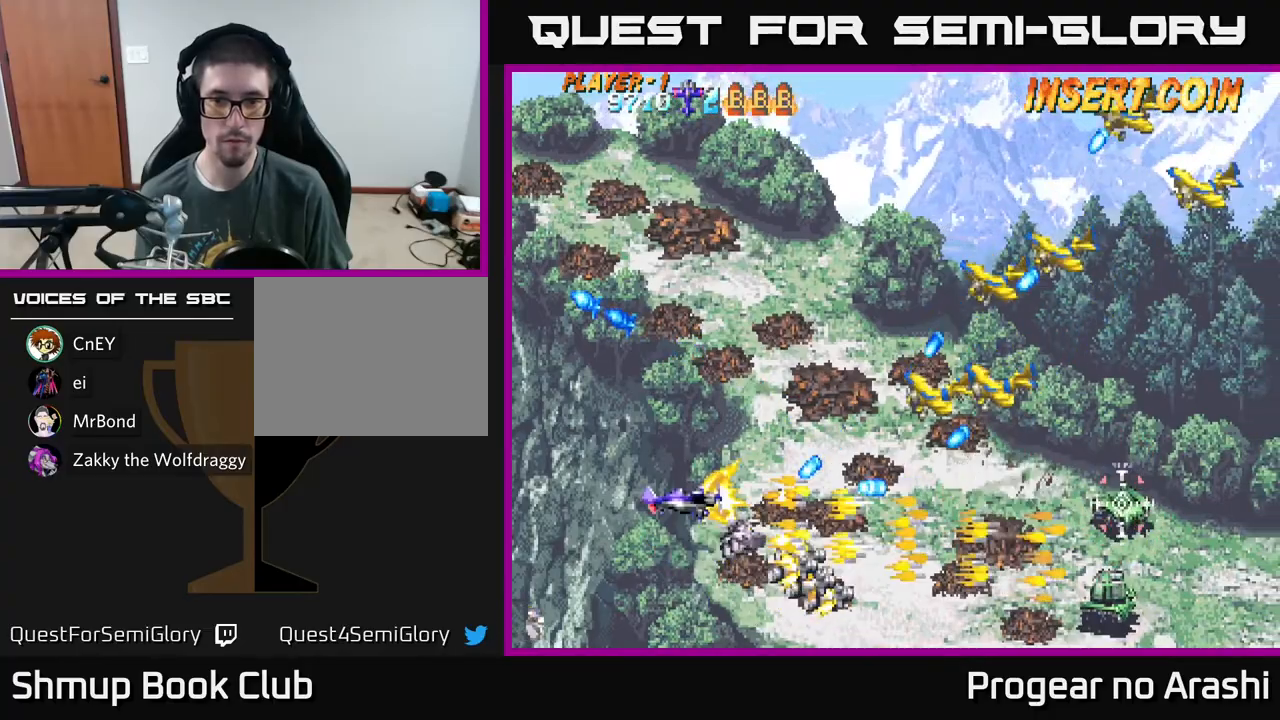
{"buttons": ["X", "DPAD_UP", "DPAD_RIGHT"], "left_stick": "center", "events": [[483, "DPAD_RIGHT", "down"]]}
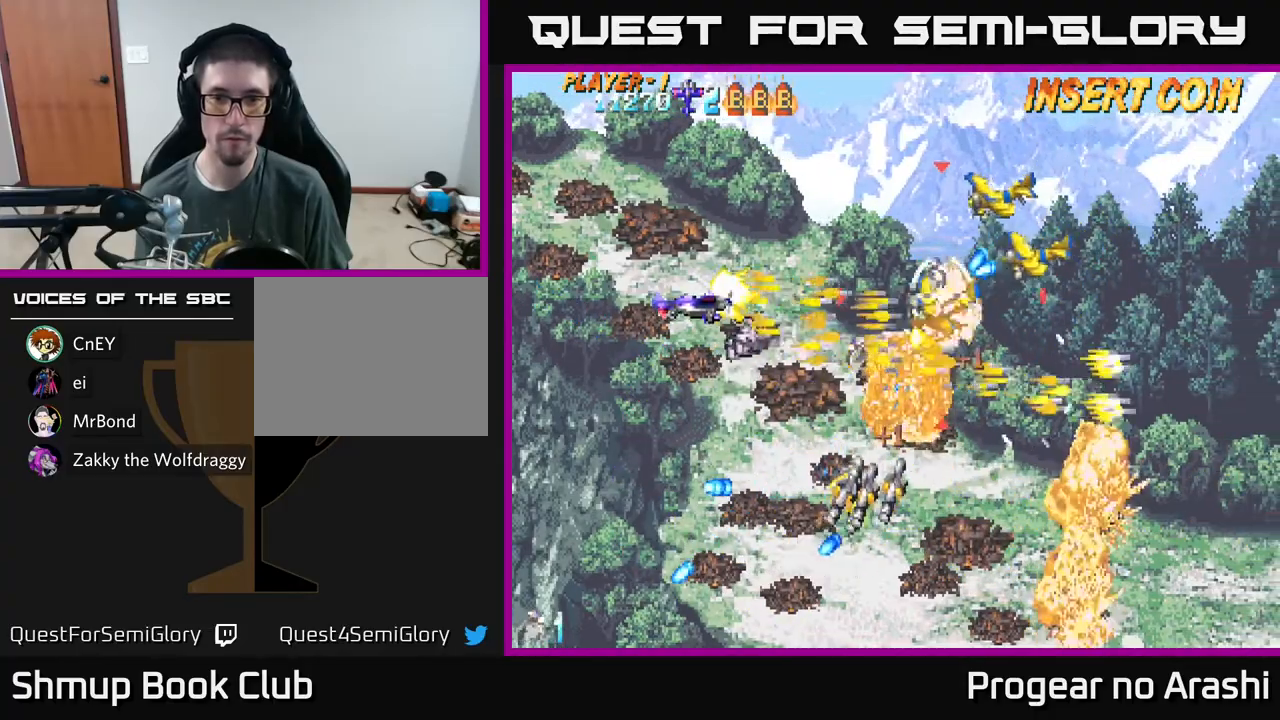
{"buttons": ["A", "DPAD_RIGHT"], "left_stick": "center", "events": [[50, "DPAD_RIGHT", "up"], [333, "A", "down"], [367, "X", "up"], [383, "DPAD_RIGHT", "down"], [483, "DPAD_UP", "up"]]}
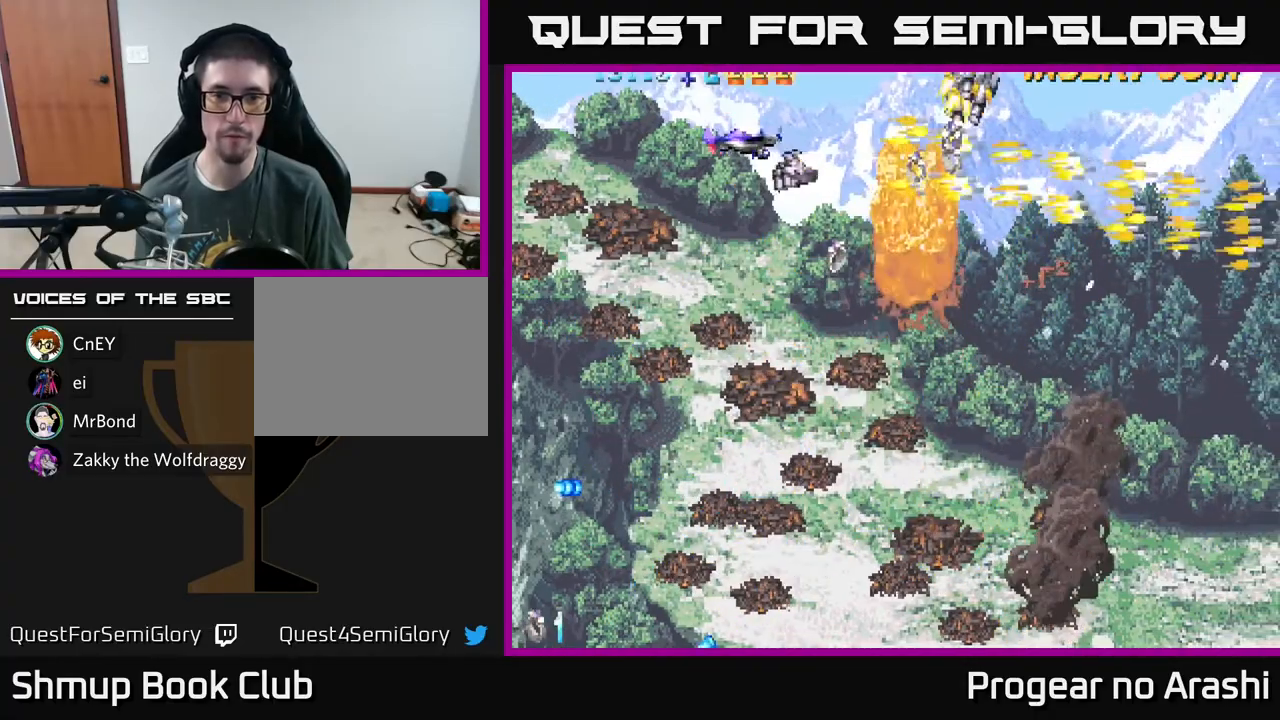
{"buttons": ["X", "DPAD_DOWN"], "left_stick": "center", "events": [[133, "DPAD_DOWN", "down"], [150, "DPAD_RIGHT", "up"], [250, "DPAD_RIGHT", "down"], [367, "X", "down"], [400, "A", "up"], [417, "DPAD_RIGHT", "up"]]}
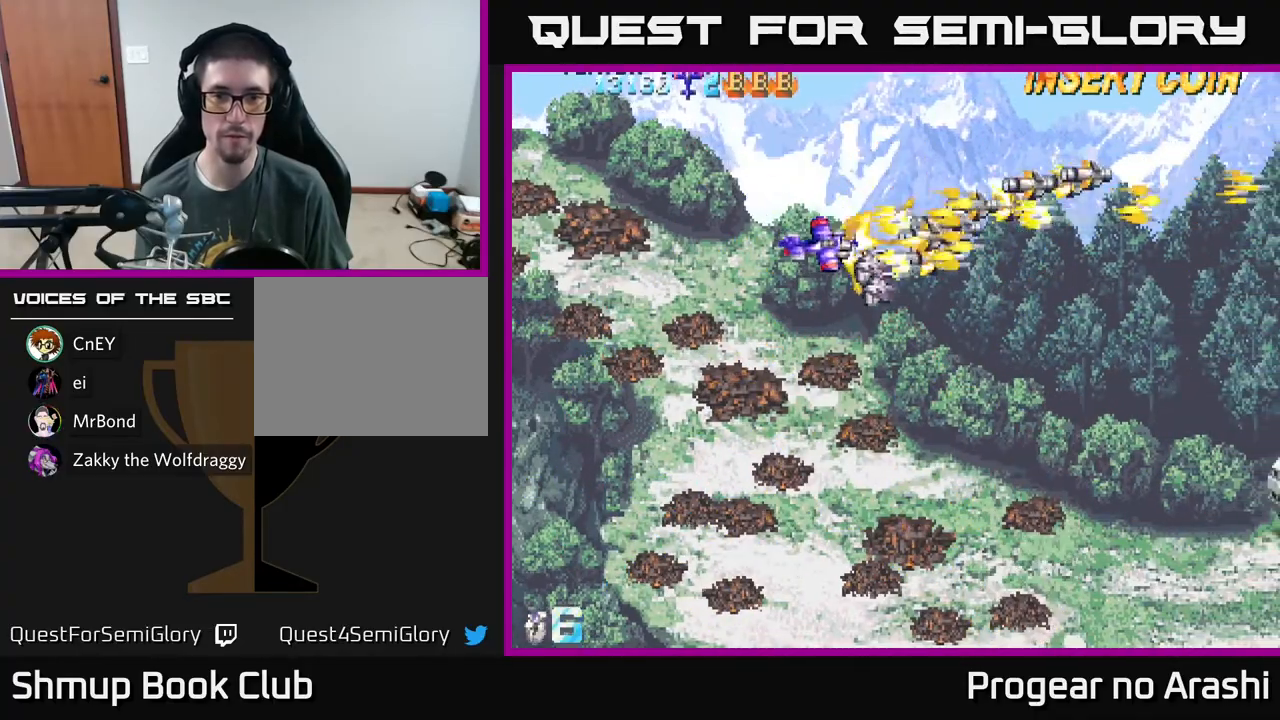
{"buttons": ["DPAD_RIGHT"], "left_stick": "center", "events": [[250, "X", "up"], [433, "DPAD_DOWN", "up"], [467, "DPAD_RIGHT", "down"]]}
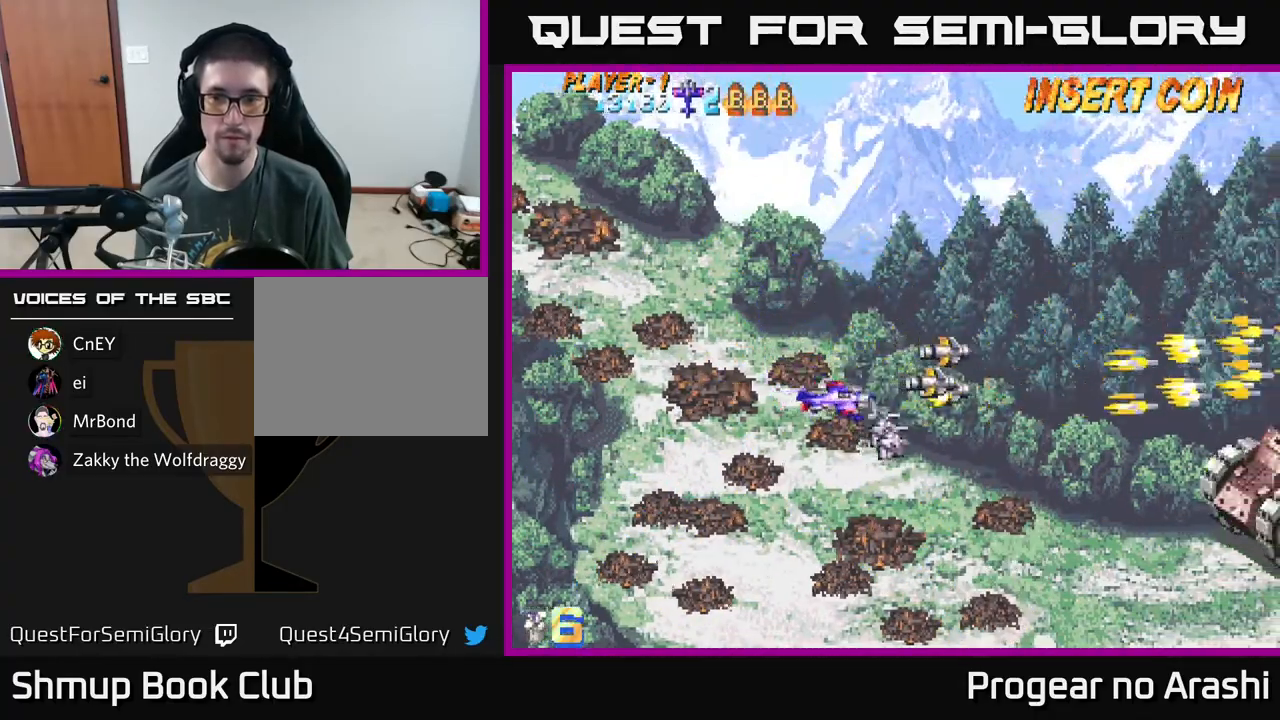
{"buttons": ["A", "DPAD_RIGHT"], "left_stick": "center", "events": [[33, "DPAD_UP", "down"], [83, "DPAD_UP", "up"], [133, "DPAD_DOWN", "down"], [150, "X", "down"], [300, "A", "down"], [333, "DPAD_DOWN", "up"], [350, "X", "up"]]}
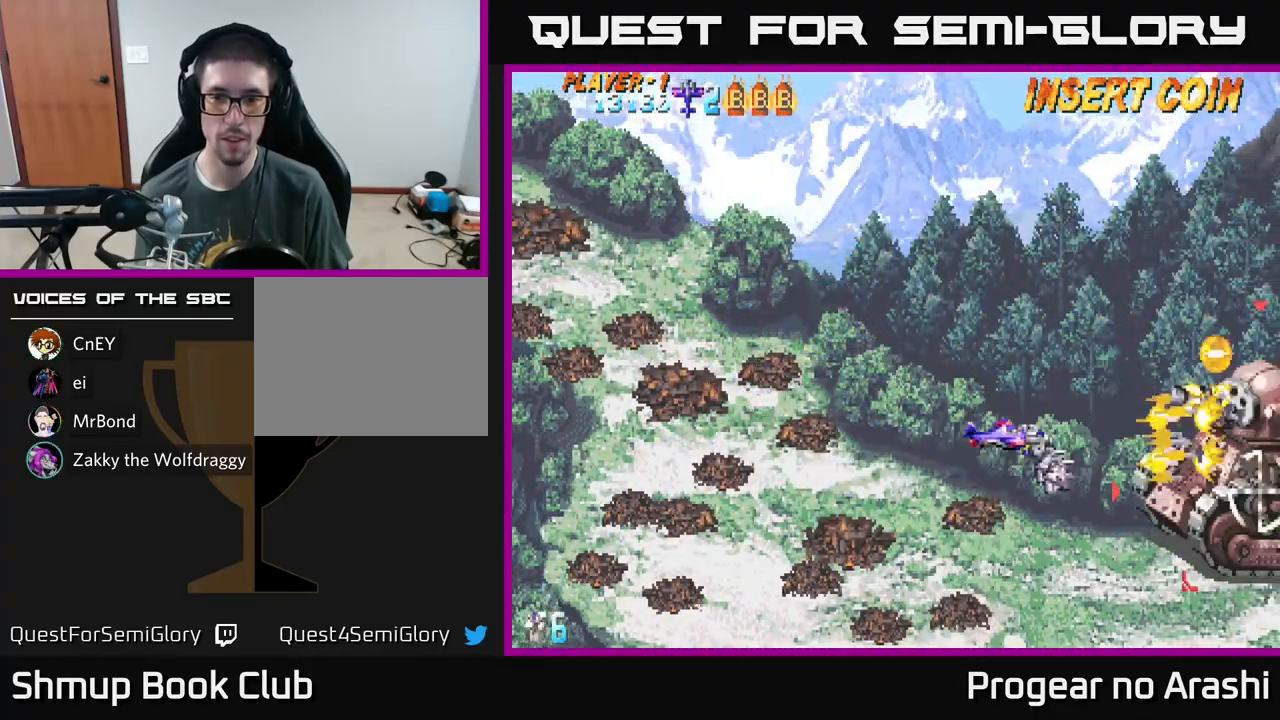
{"buttons": ["A"], "left_stick": "center", "events": [[33, "DPAD_RIGHT", "up"], [283, "DPAD_LEFT", "down"], [317, "DPAD_UP", "down"], [417, "DPAD_UP", "up"], [467, "DPAD_LEFT", "up"]]}